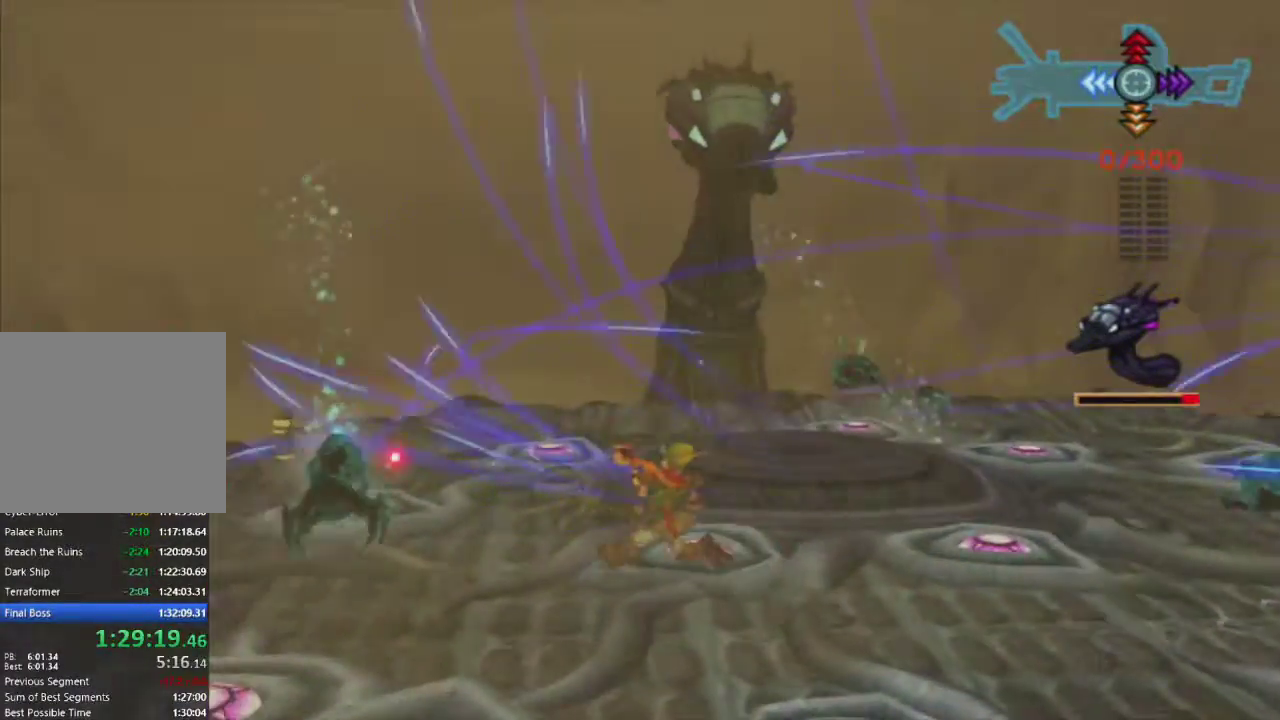
Gameplay with a controller (PlayStation layout); each line is a JSON object with the inputs held at the frame after it. "events" lists button and stick changes between this image and that frame as [ms after this image, input, new state], when the widget could be followed in between.
{"buttons": ["R1"], "left_stick": "left", "right_stick": "center", "events": []}
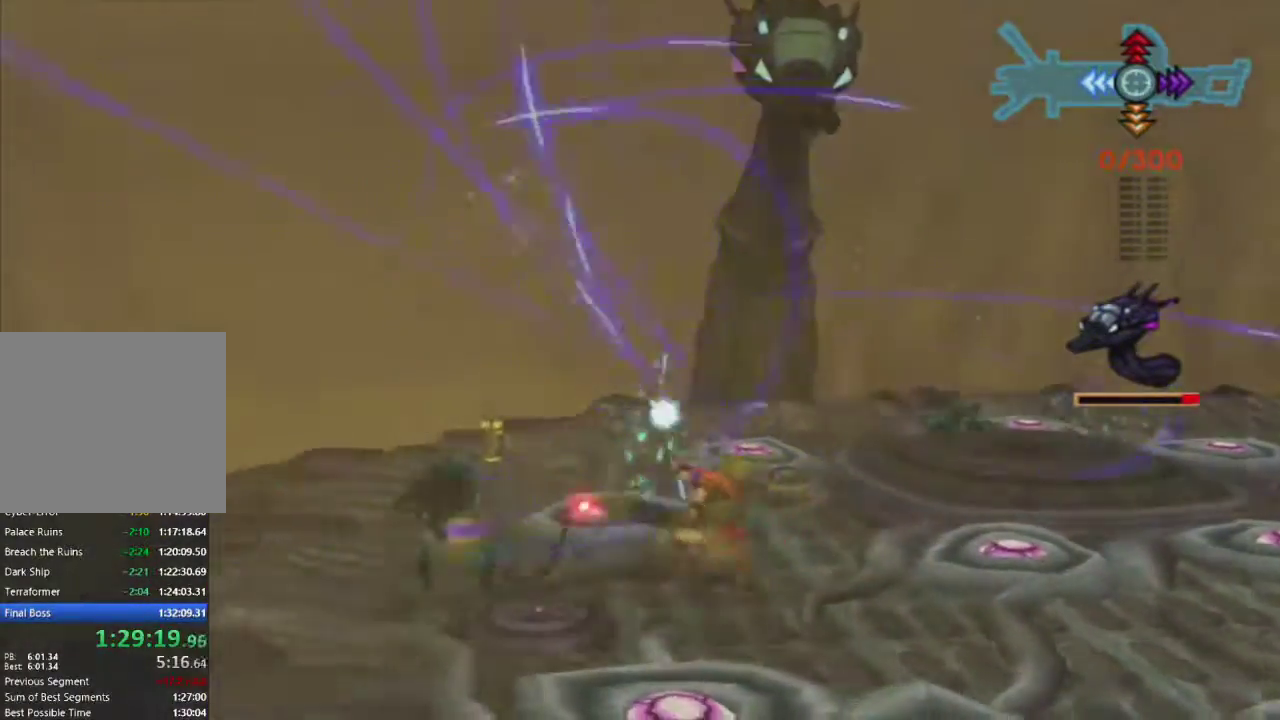
{"buttons": ["R1"], "left_stick": "right", "right_stick": "center", "events": [[100, "left_stick", "center"], [233, "left_stick", "right"]]}
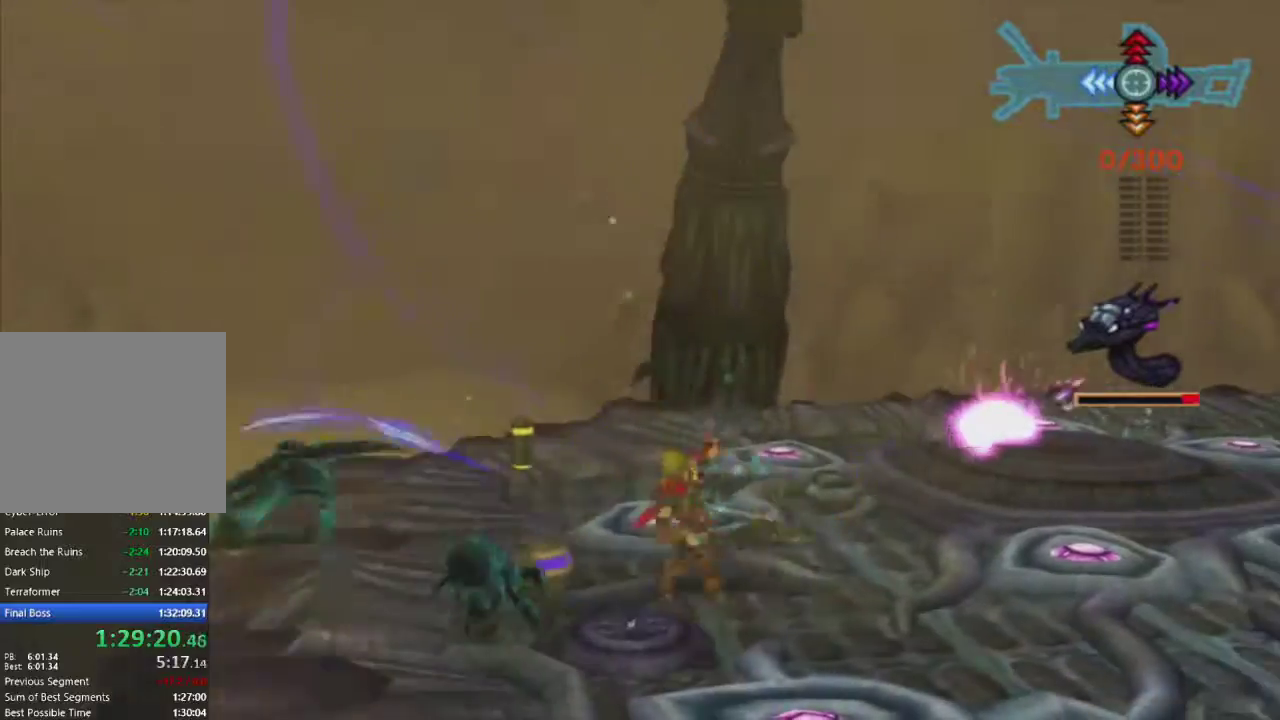
{"buttons": ["R1"], "left_stick": "right", "right_stick": "center", "events": []}
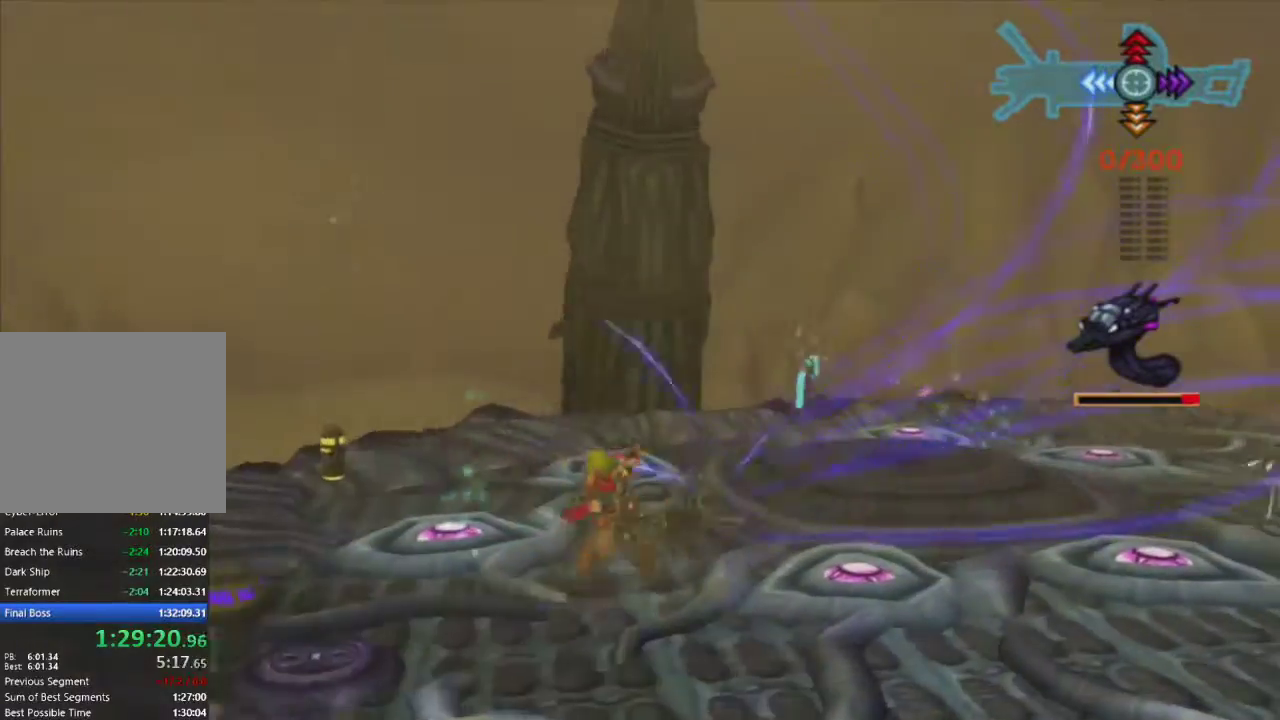
{"buttons": ["R1"], "left_stick": "right", "right_stick": "center", "events": [[133, "left_stick", "left"], [500, "left_stick", "right"]]}
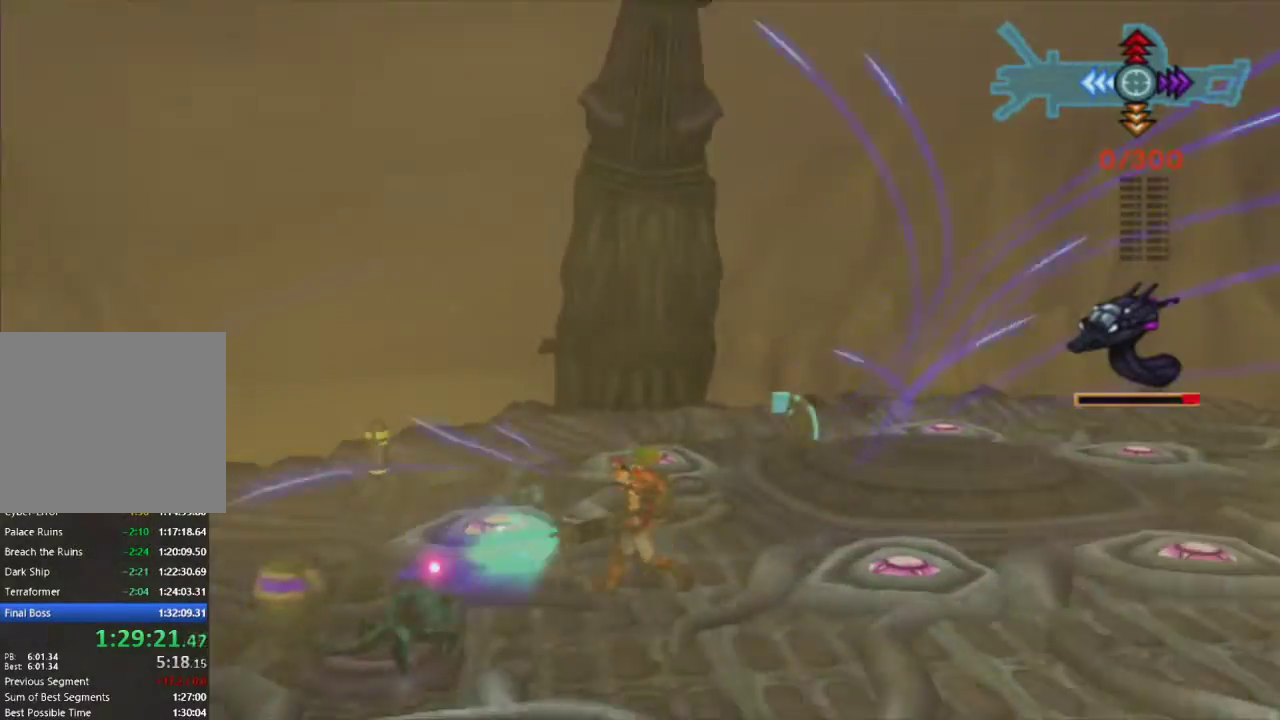
{"buttons": ["R1"], "left_stick": "right", "right_stick": "center", "events": []}
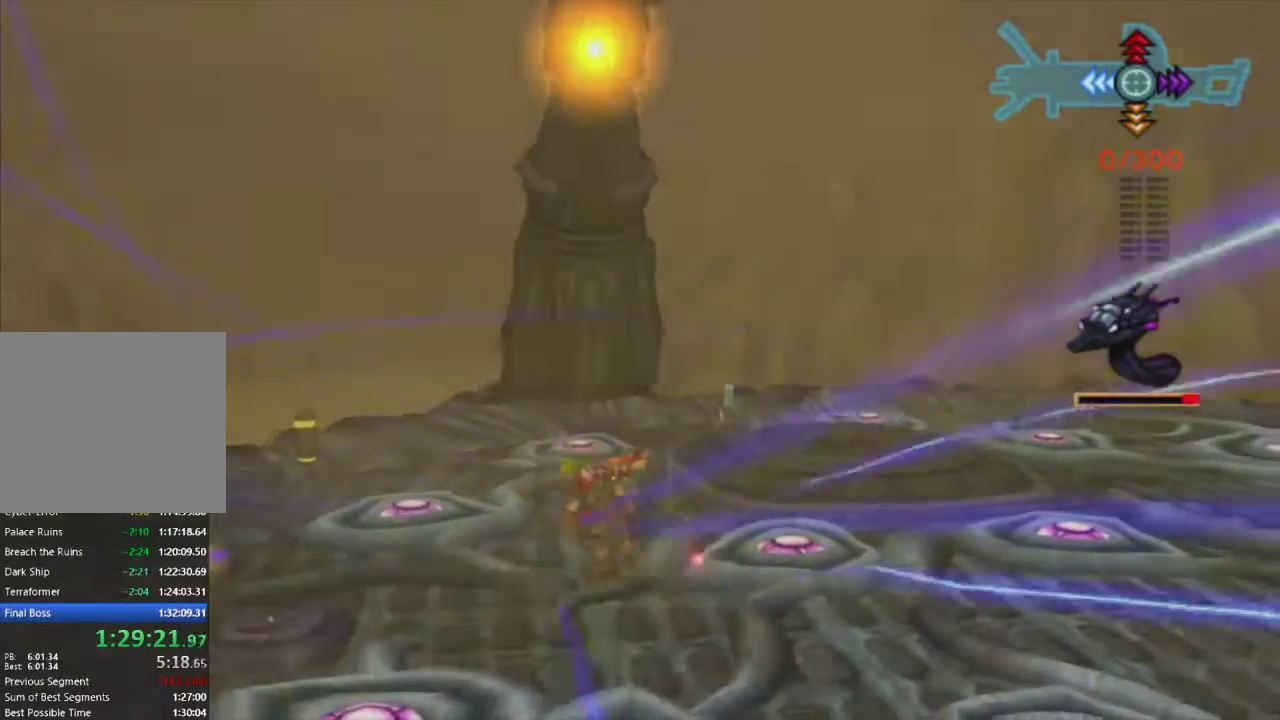
{"buttons": ["R1"], "left_stick": "right", "right_stick": "center", "events": []}
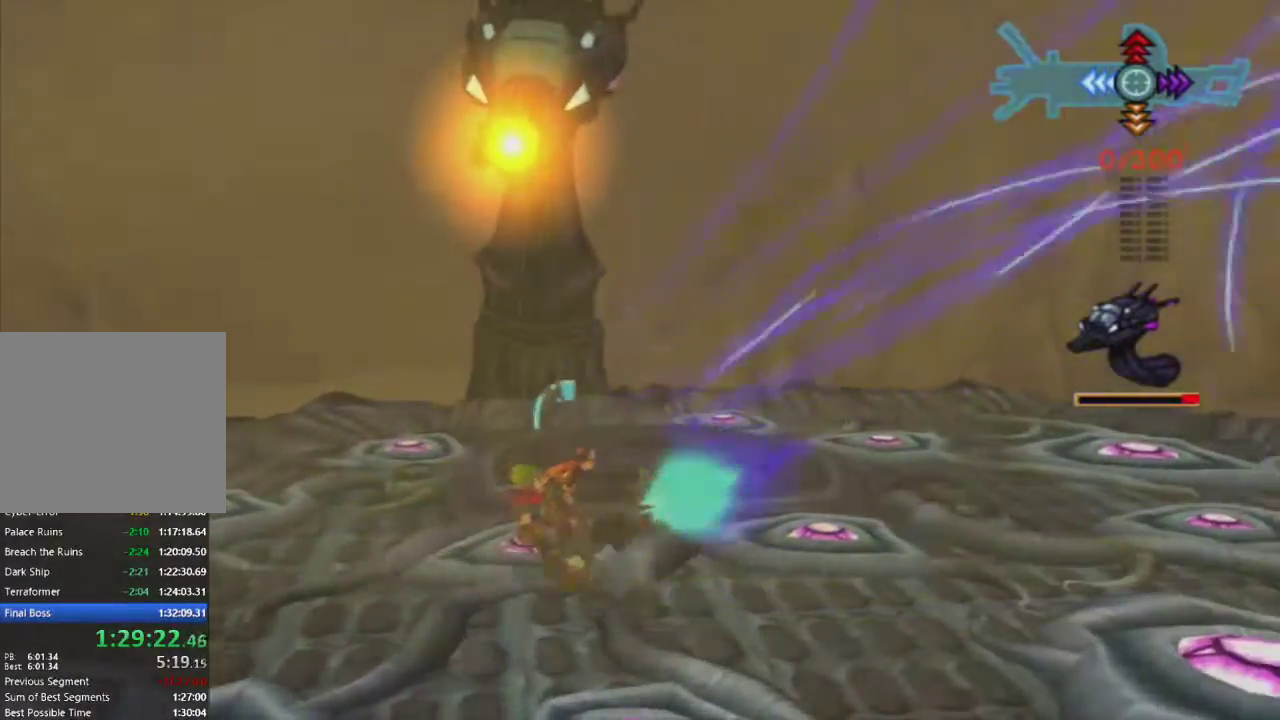
{"buttons": ["R1"], "left_stick": "right", "right_stick": "center", "events": []}
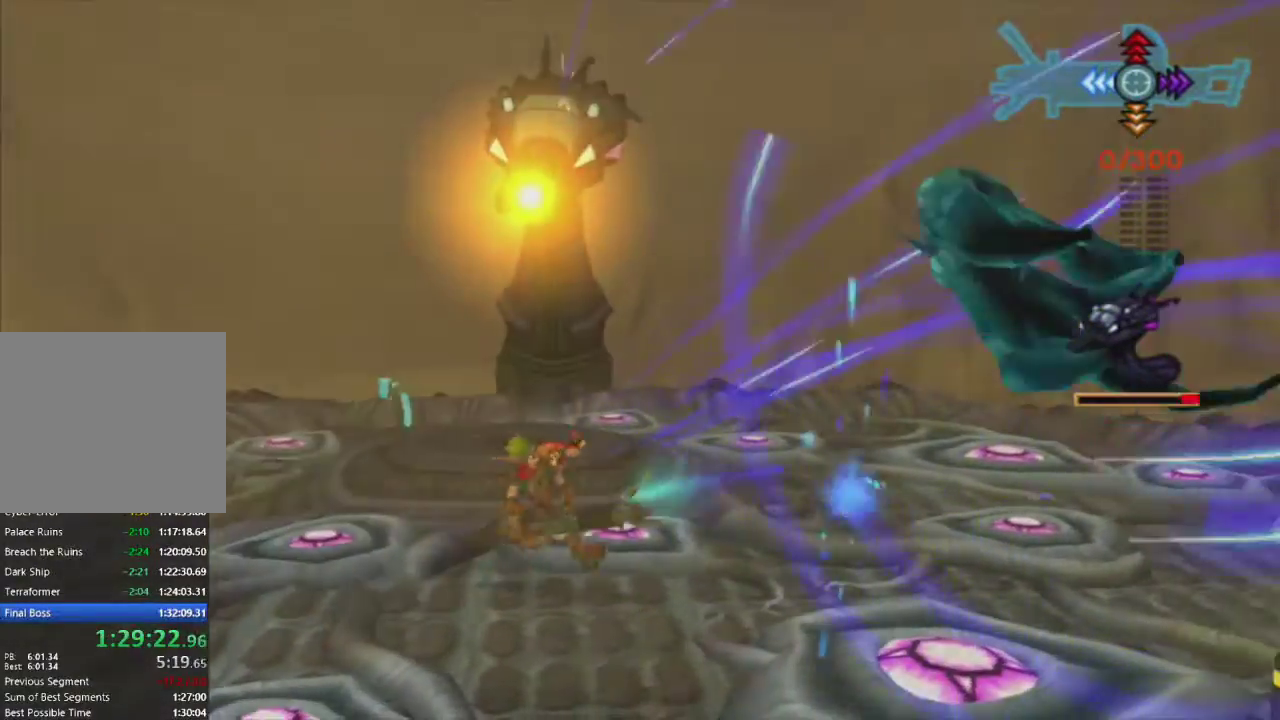
{"buttons": ["R1"], "left_stick": "down", "right_stick": "center", "events": [[167, "left_stick", "down-right"], [450, "left_stick", "down"]]}
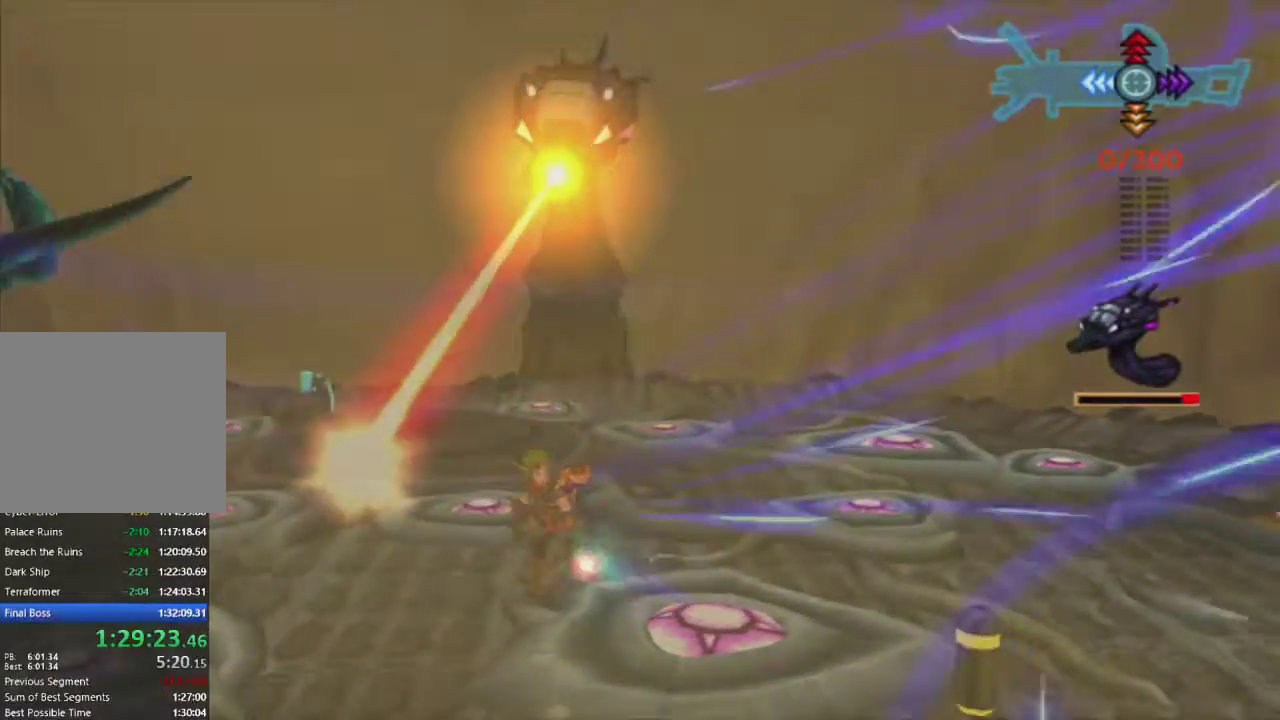
{"buttons": ["R1"], "left_stick": "down-left", "right_stick": "center", "events": [[67, "left_stick", "down-left"]]}
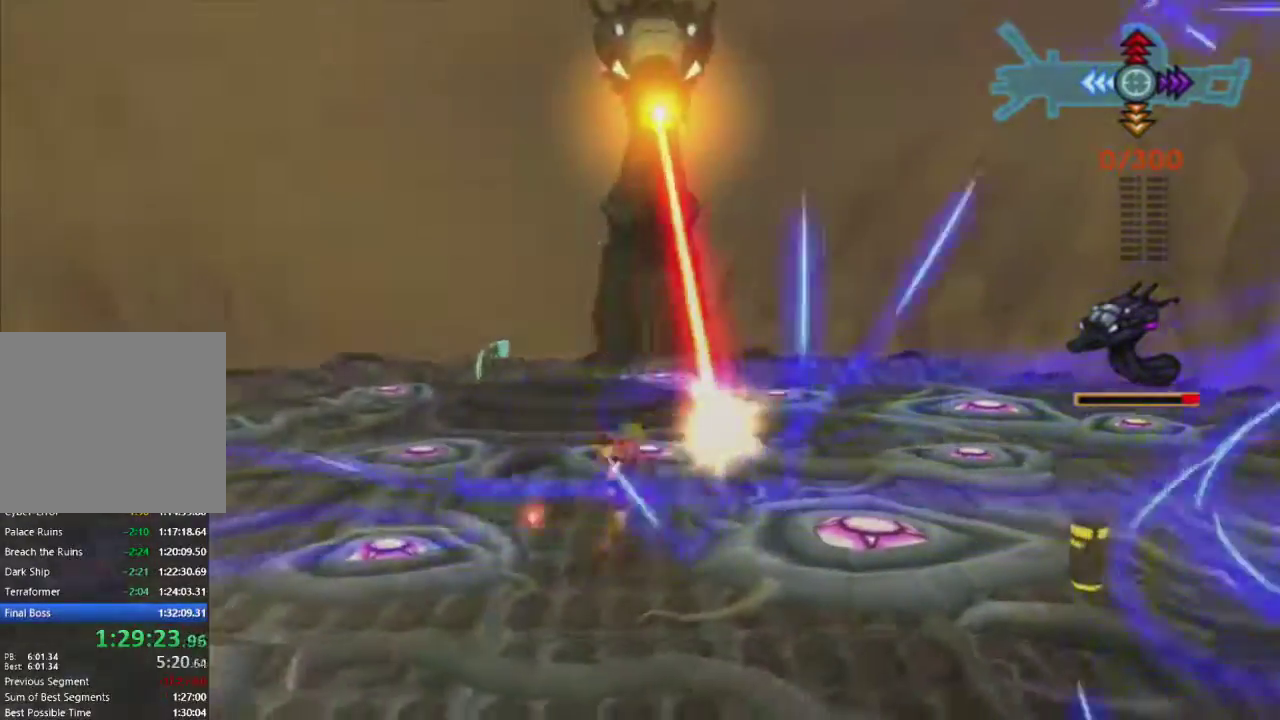
{"buttons": ["R1"], "left_stick": "right", "right_stick": "center", "events": [[217, "left_stick", "down-right"], [417, "left_stick", "right"]]}
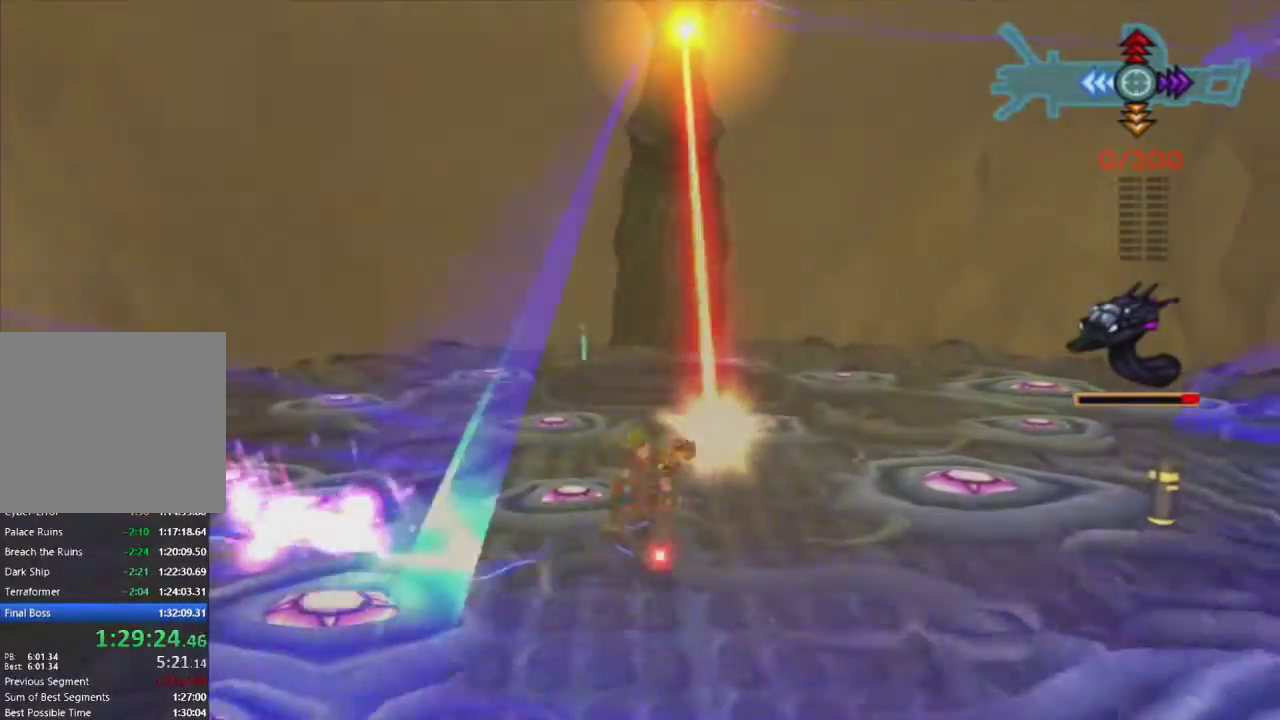
{"buttons": ["R1"], "left_stick": "up-right", "right_stick": "center", "events": [[83, "left_stick", "up-right"]]}
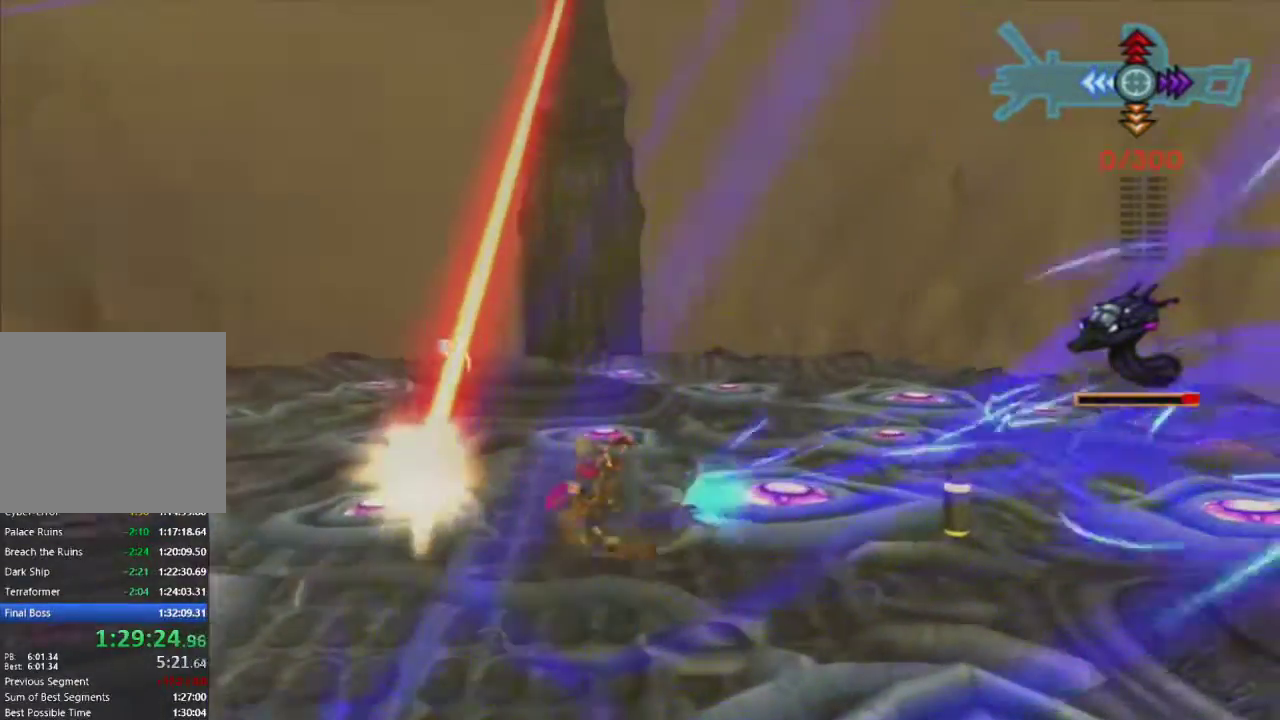
{"buttons": ["R1"], "left_stick": "up-right", "right_stick": "center", "events": []}
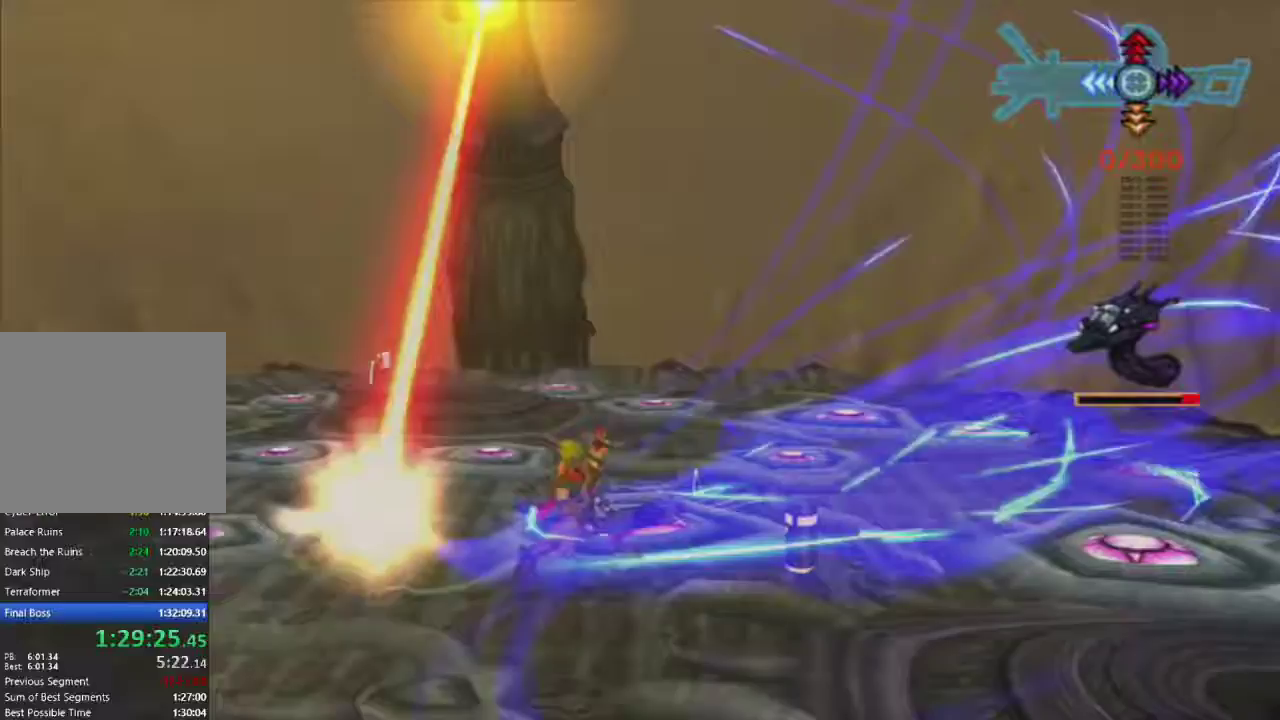
{"buttons": ["R1"], "left_stick": "up-right", "right_stick": "center", "events": []}
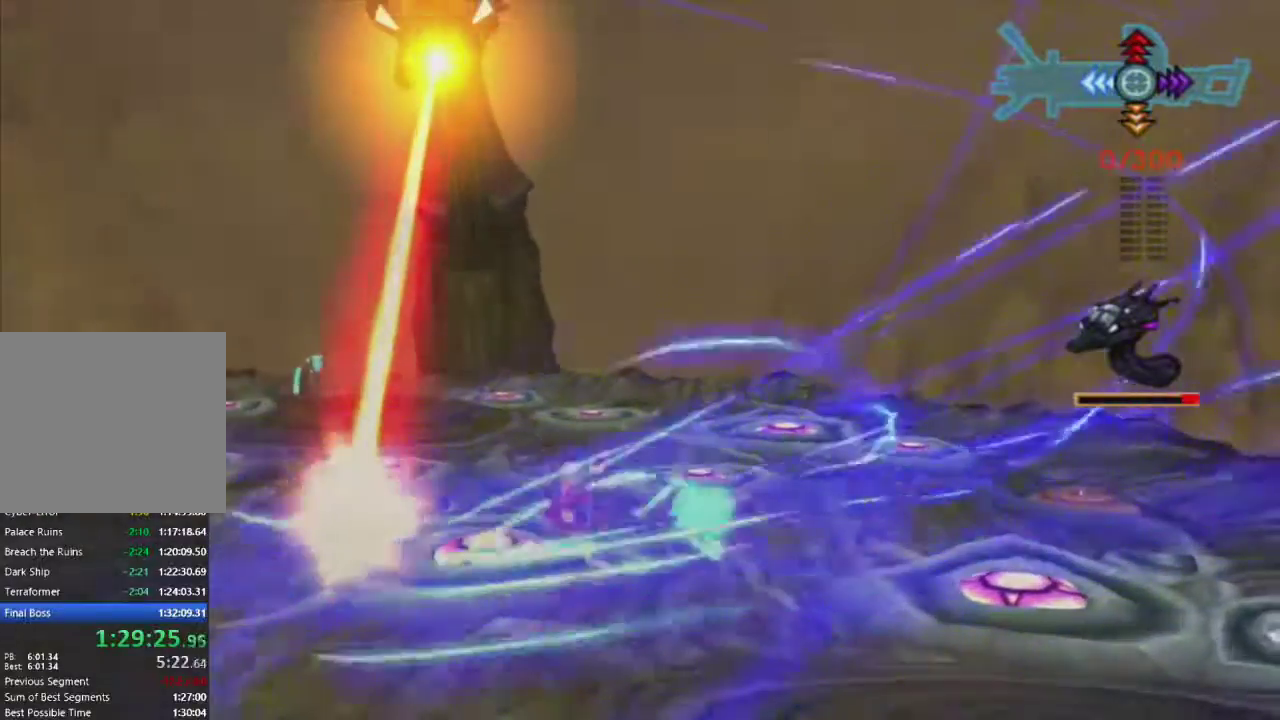
{"buttons": ["R1"], "left_stick": "center", "right_stick": "center", "events": [[117, "left_stick", "up"], [433, "left_stick", "center"]]}
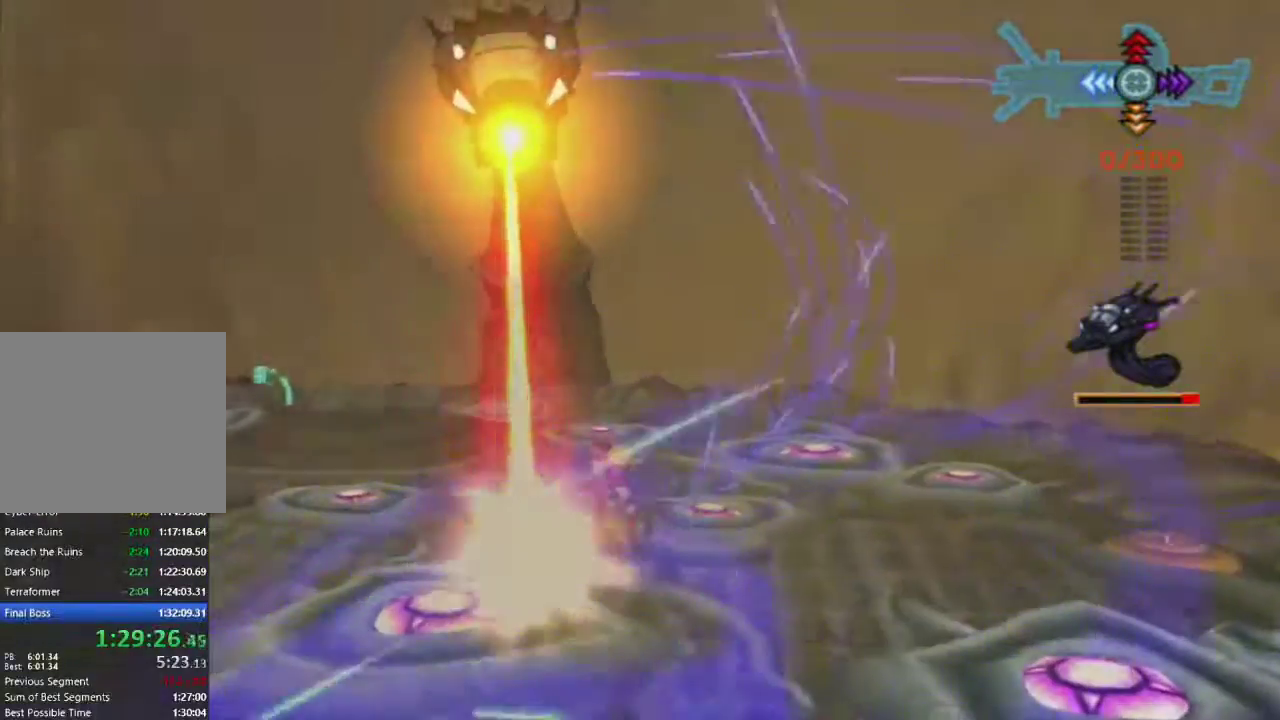
{"buttons": ["R1"], "left_stick": "up-left", "right_stick": "center", "events": [[250, "left_stick", "up"], [417, "left_stick", "up-left"]]}
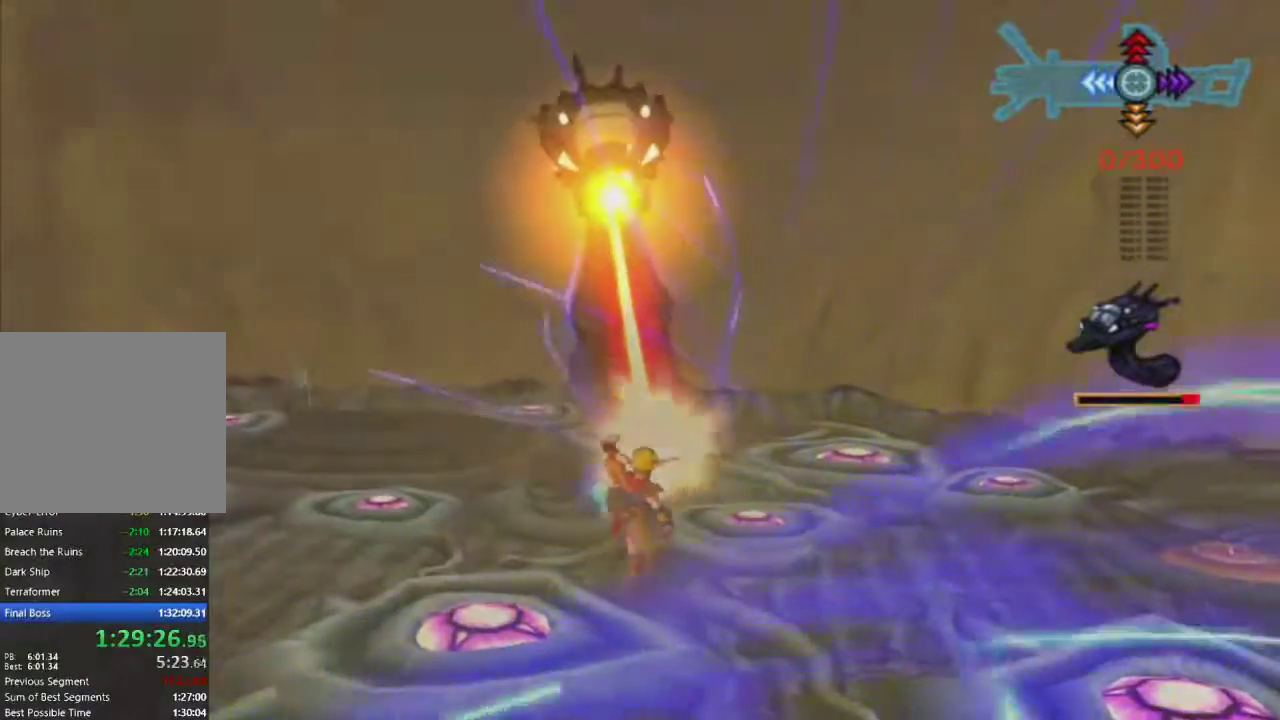
{"buttons": ["R1"], "left_stick": "up-left", "right_stick": "center", "events": []}
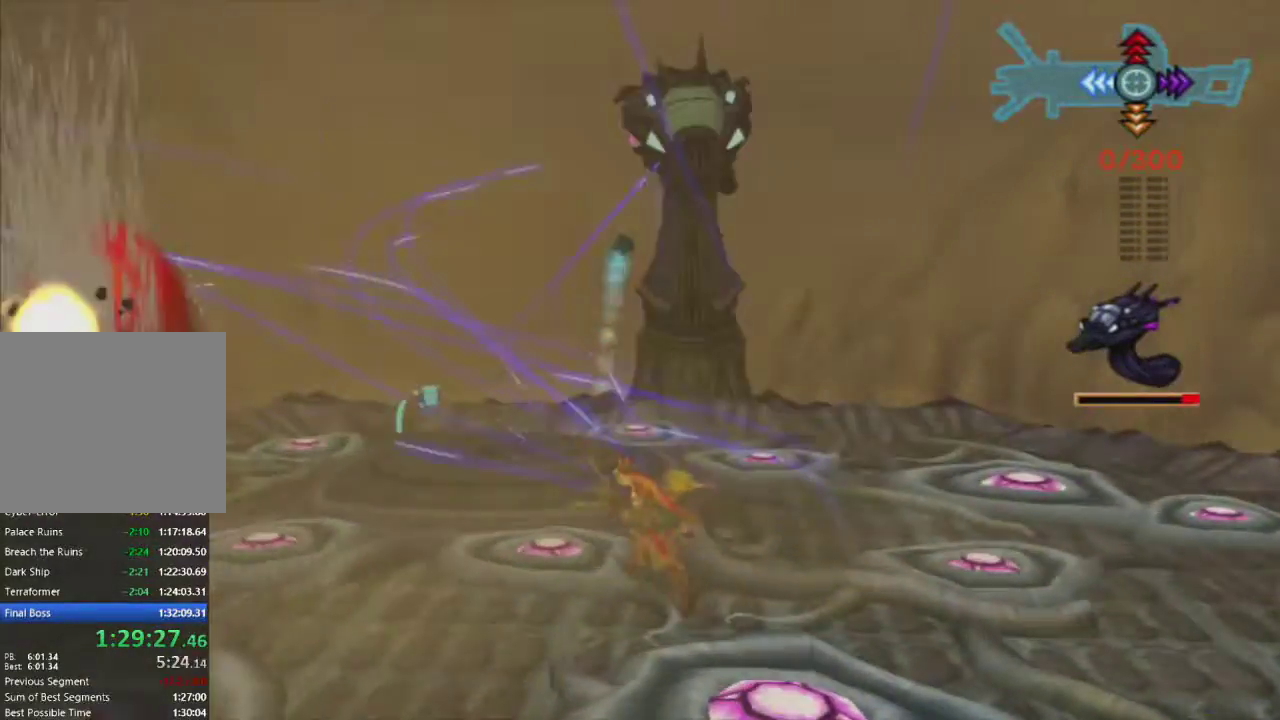
{"buttons": ["R1"], "left_stick": "up-right", "right_stick": "center", "events": [[67, "left_stick", "left"], [333, "left_stick", "up-right"]]}
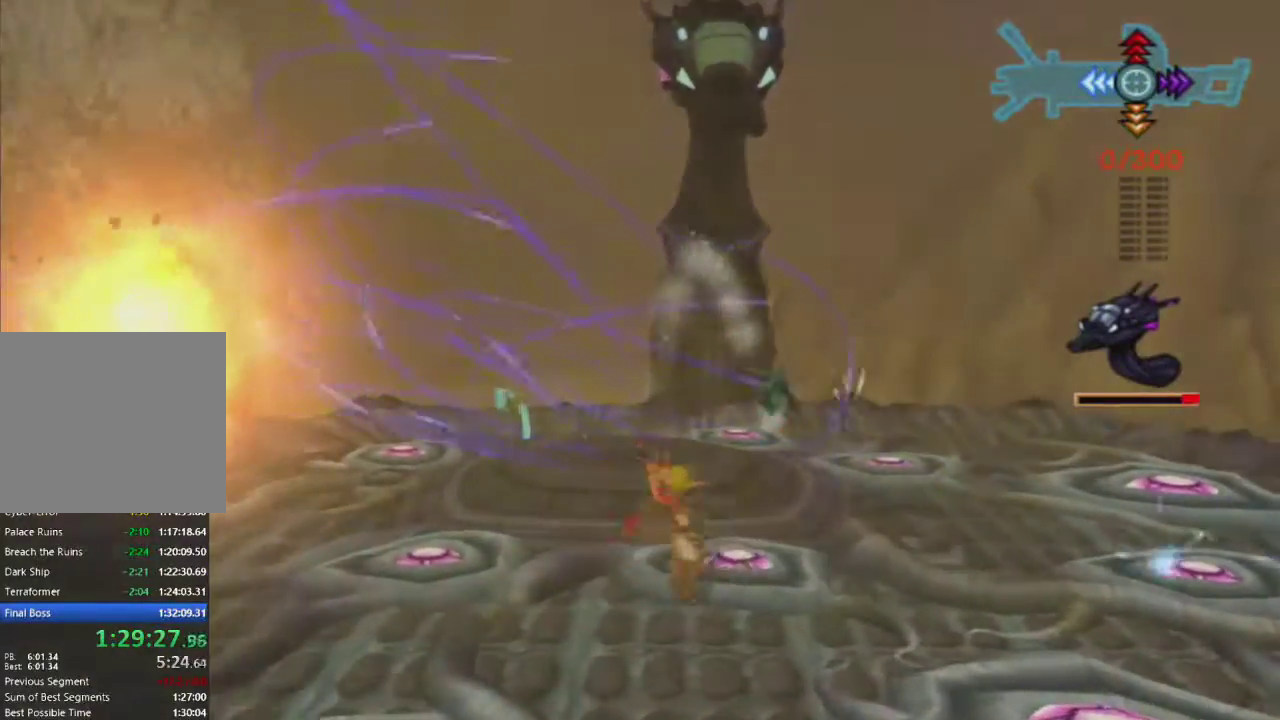
{"buttons": ["R1"], "left_stick": "right", "right_stick": "center", "events": [[367, "left_stick", "center"], [483, "left_stick", "right"]]}
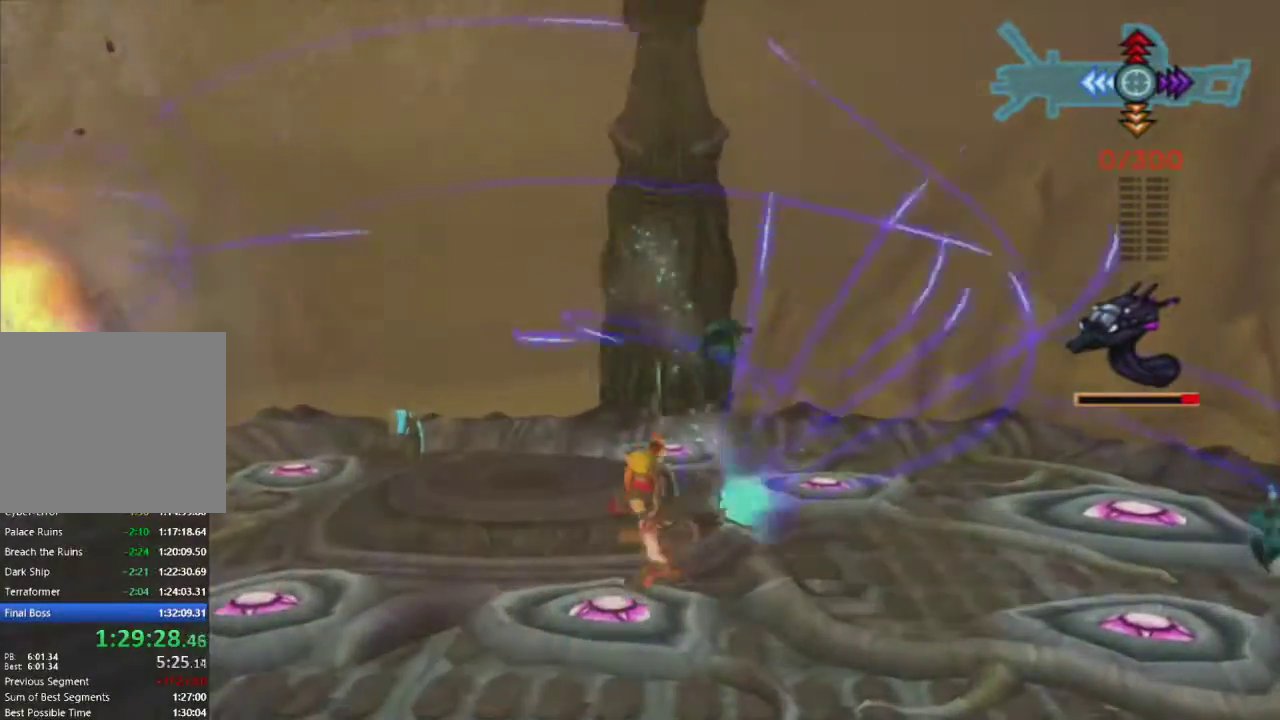
{"buttons": ["R1"], "left_stick": "right", "right_stick": "center", "events": []}
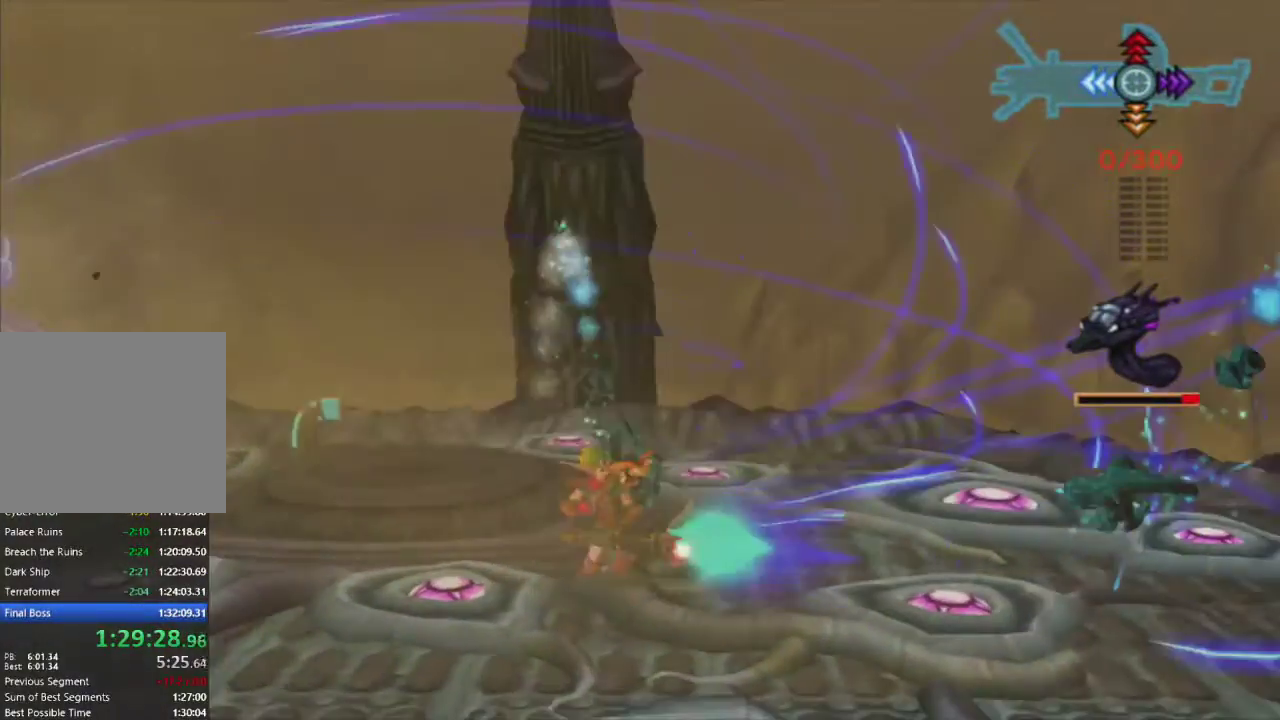
{"buttons": ["R1"], "left_stick": "up", "right_stick": "center", "events": [[300, "left_stick", "up-left"], [417, "left_stick", "up"]]}
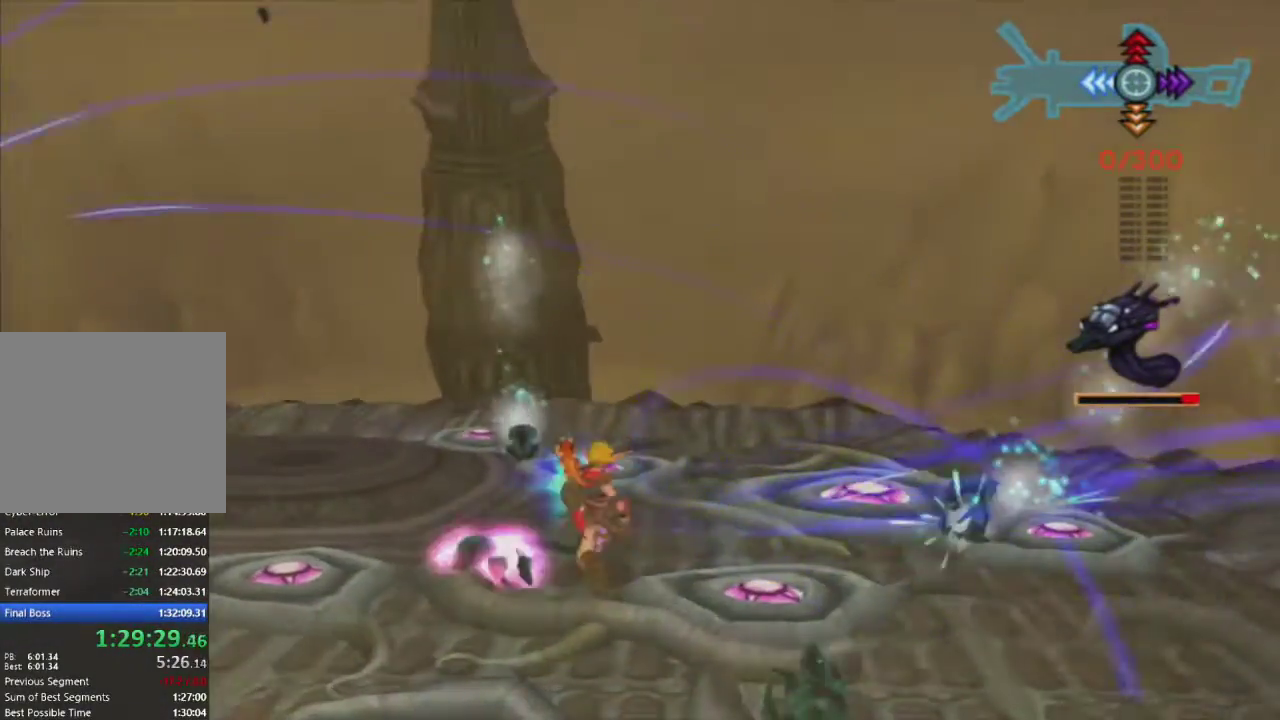
{"buttons": ["R1"], "left_stick": "down-right", "right_stick": "center", "events": [[200, "left_stick", "center"], [383, "left_stick", "right"], [433, "left_stick", "down-right"]]}
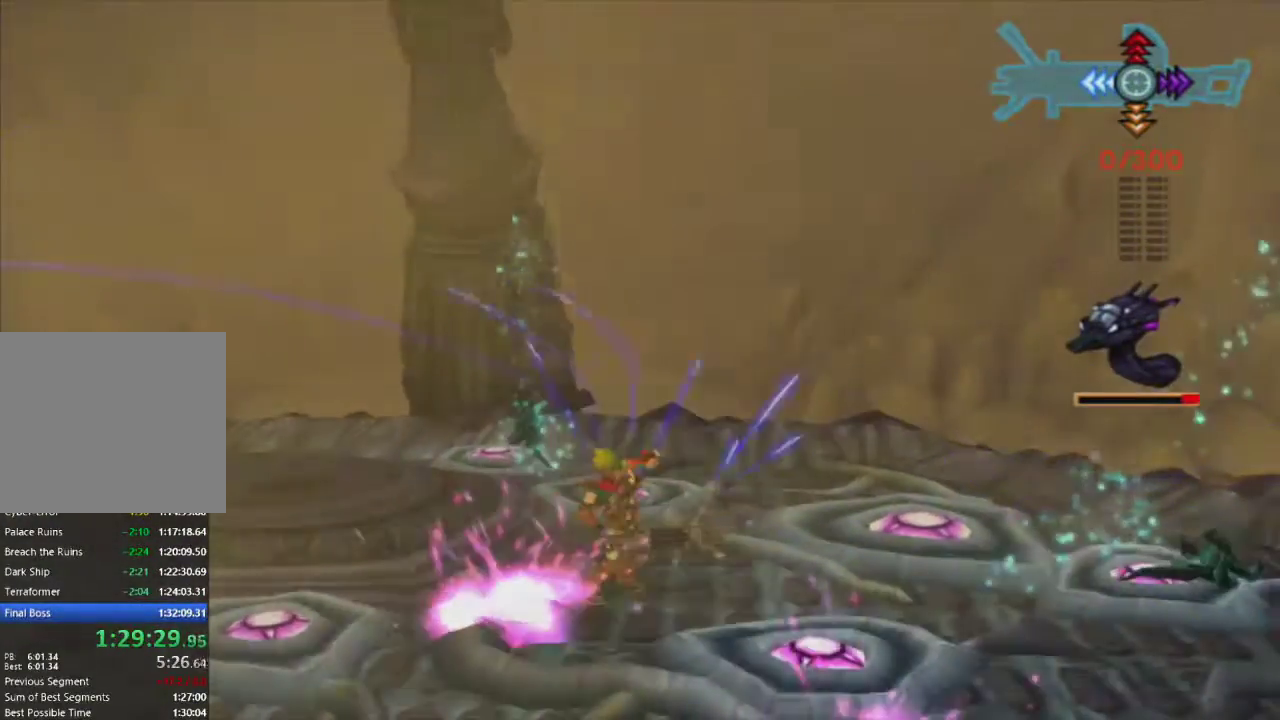
{"buttons": ["R1"], "left_stick": "down", "right_stick": "center", "events": [[483, "left_stick", "down"]]}
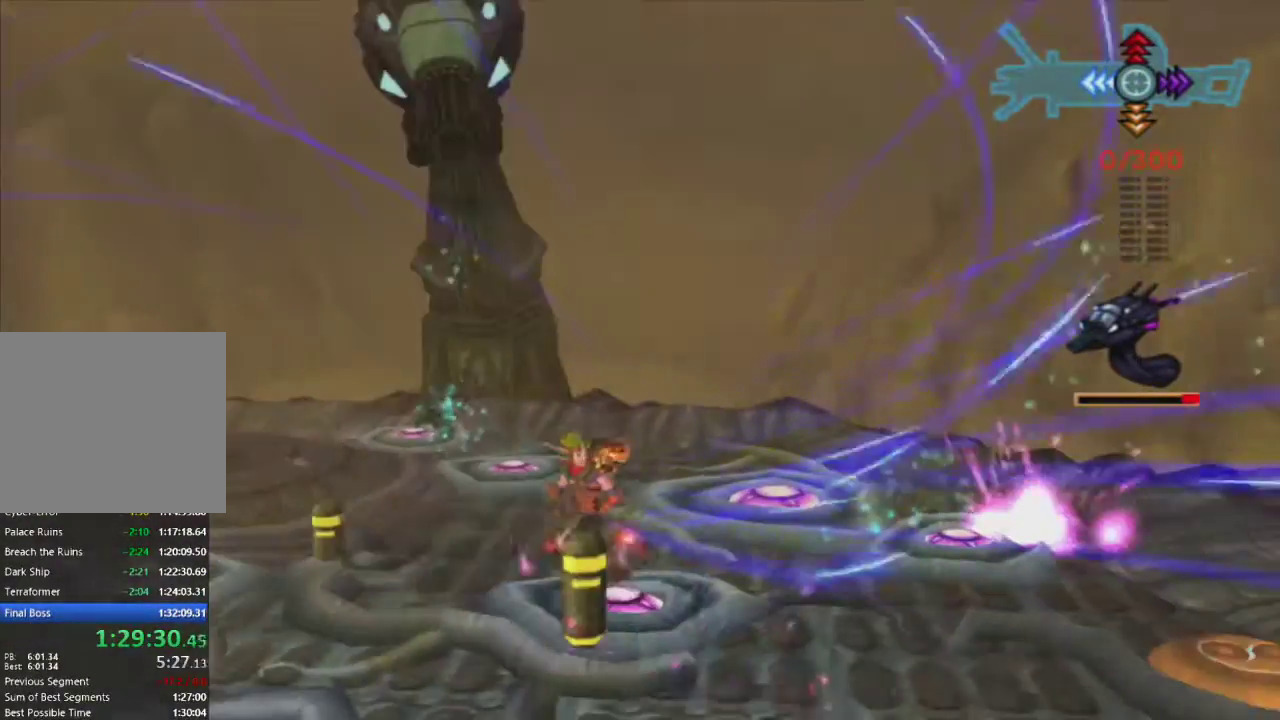
{"buttons": ["R1"], "left_stick": "left", "right_stick": "center", "events": [[100, "left_stick", "down-left"], [467, "left_stick", "left"]]}
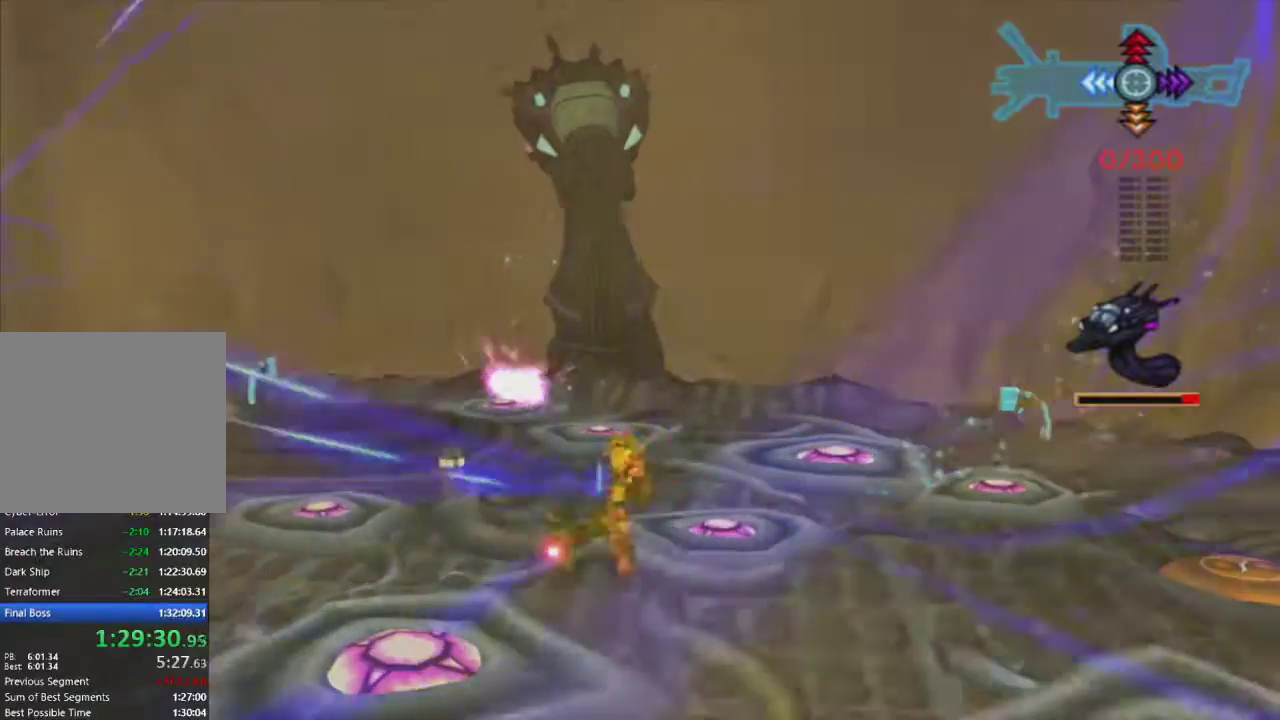
{"buttons": ["R1"], "left_stick": "left", "right_stick": "center", "events": []}
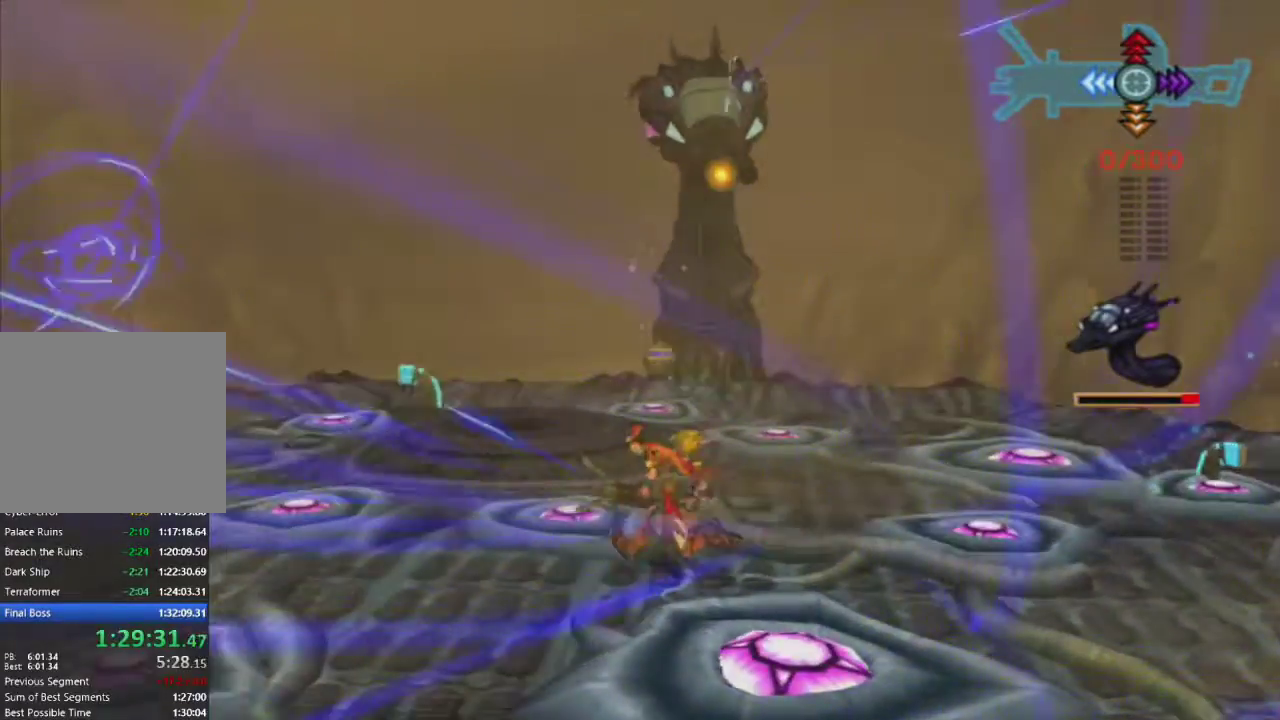
{"buttons": ["R1"], "left_stick": "left", "right_stick": "center", "events": []}
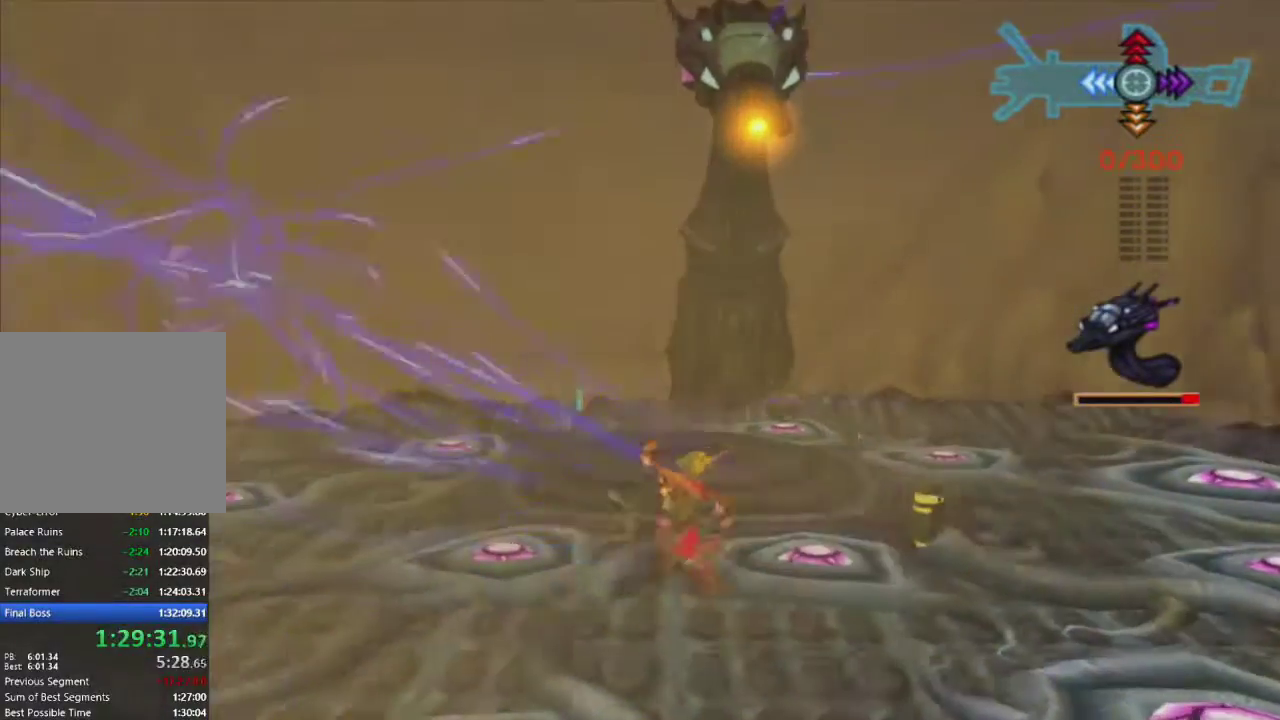
{"buttons": ["R1"], "left_stick": "down", "right_stick": "center", "events": [[367, "left_stick", "down-left"], [467, "left_stick", "down"]]}
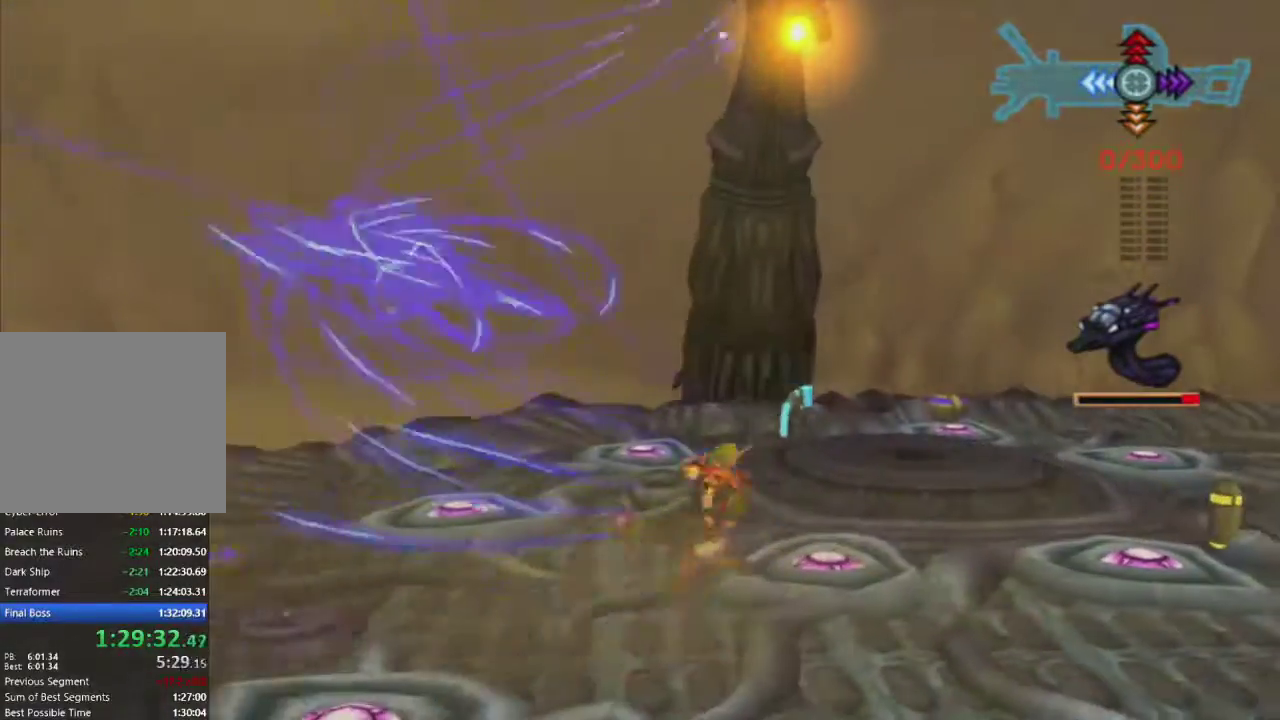
{"buttons": ["R1"], "left_stick": "right", "right_stick": "center", "events": [[217, "left_stick", "down-right"], [467, "left_stick", "right"]]}
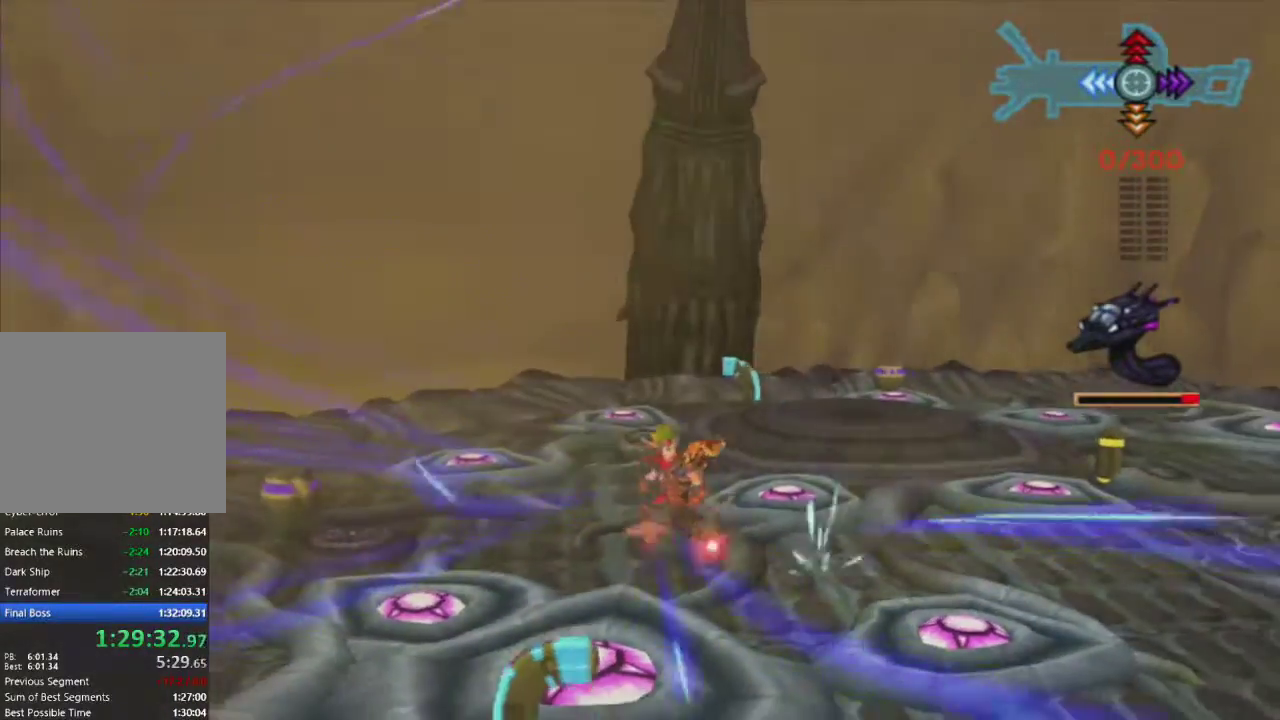
{"buttons": ["R1"], "left_stick": "up-right", "right_stick": "center", "events": [[200, "left_stick", "up-right"]]}
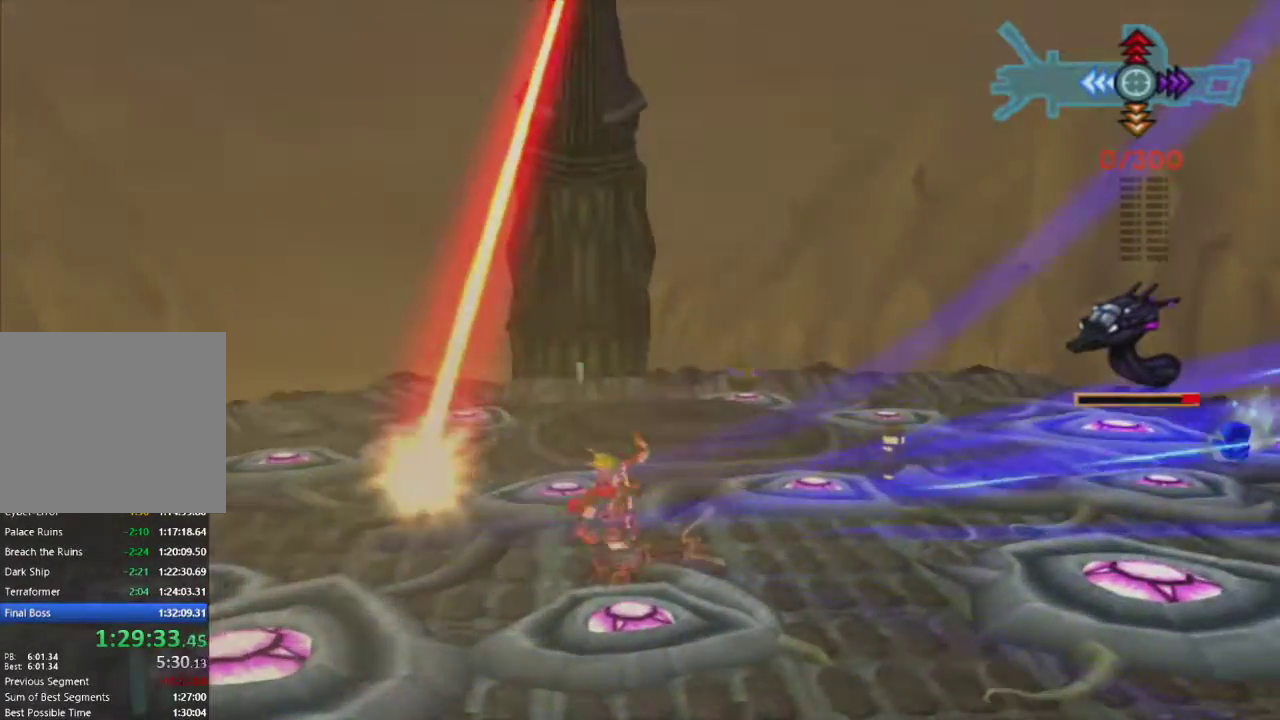
{"buttons": ["R1"], "left_stick": "up-right", "right_stick": "center", "events": []}
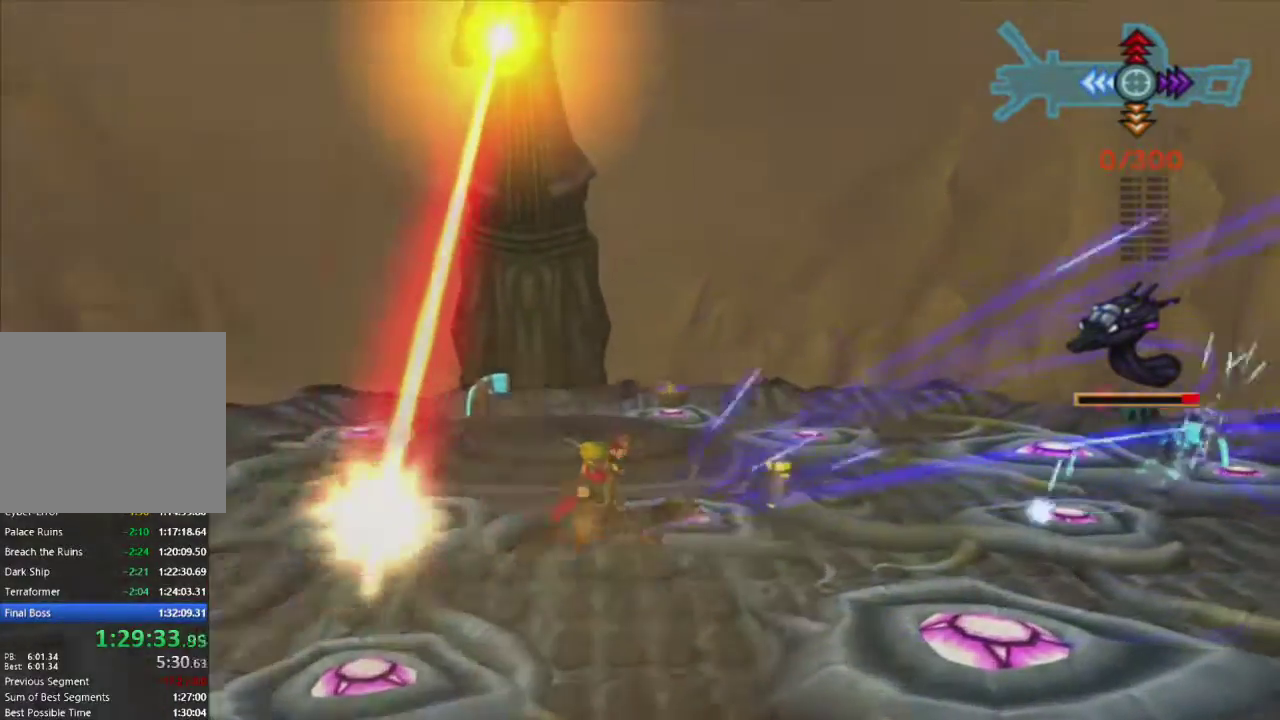
{"buttons": ["R1"], "left_stick": "up-right", "right_stick": "center", "events": []}